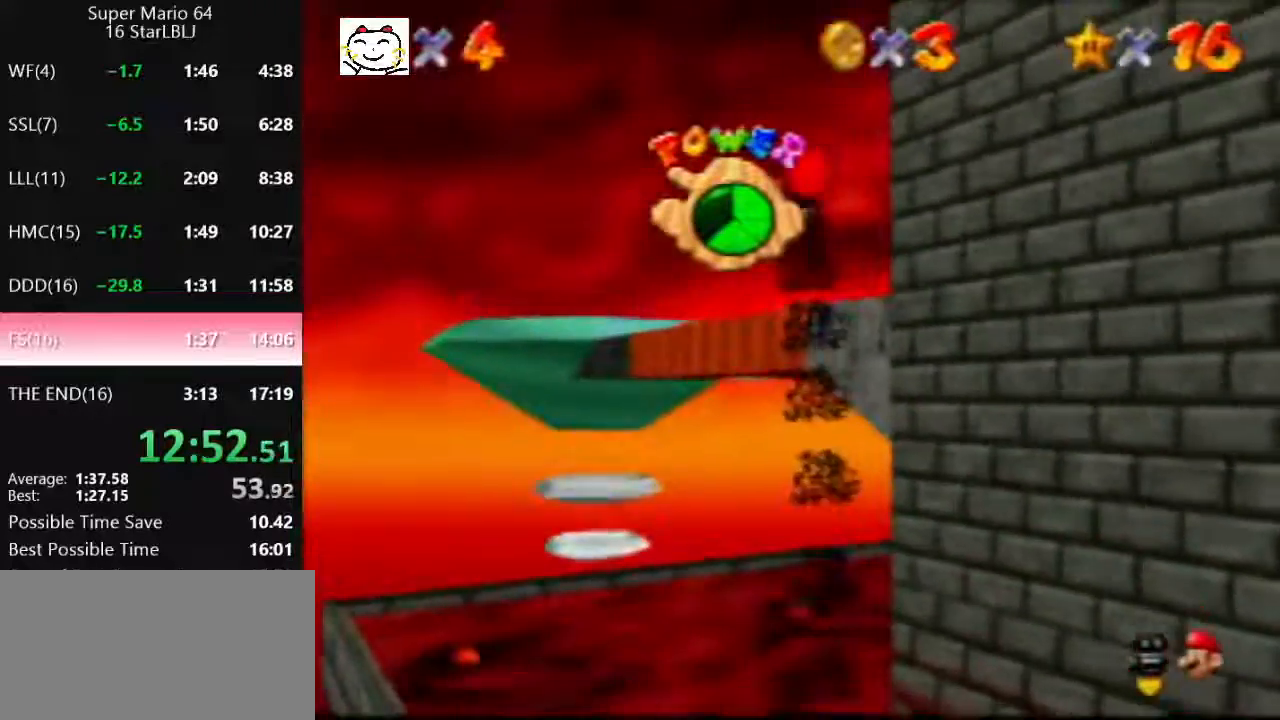
Gameplay with a controller (Nintendo layout); each line is a JSON object with the inputs held at the frame after it. "events" lists button and stick changes between this image and that frame as [ms after this image, input, new state], when the widget could be followed in between. Not read: L1 L3 R3.
{"buttons": [], "left_stick": "up", "events": []}
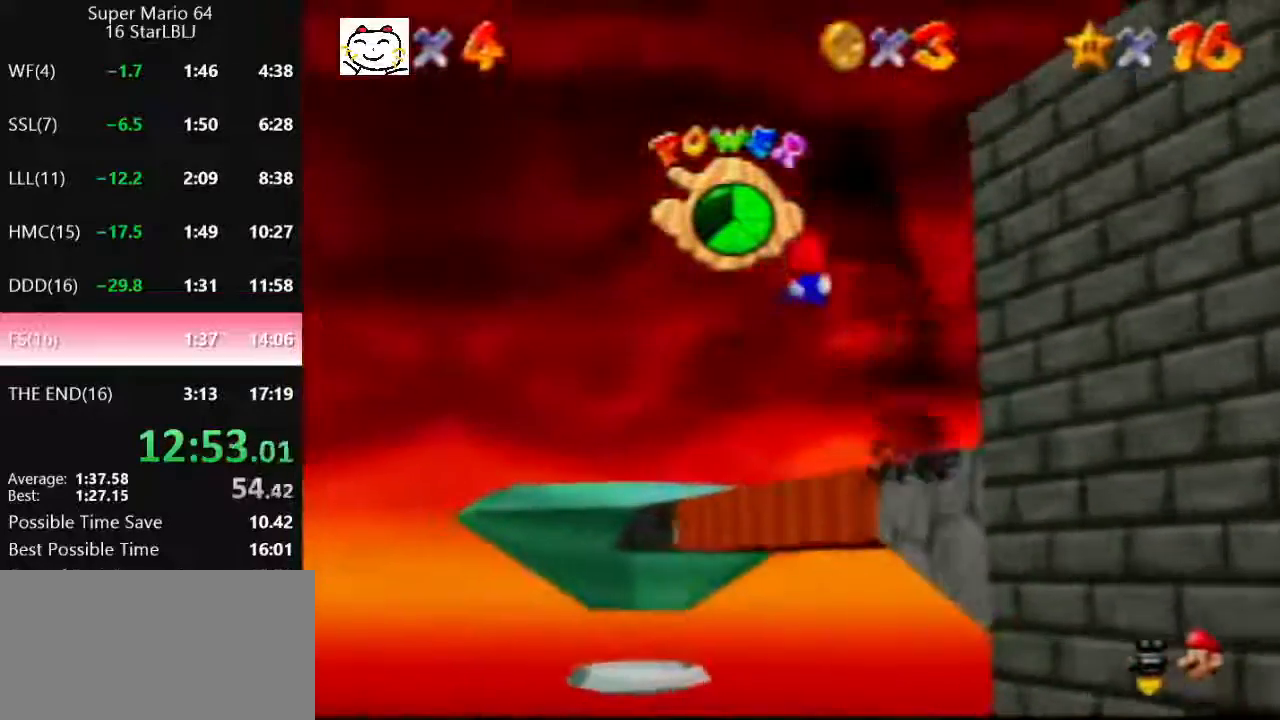
{"buttons": [], "left_stick": "up", "events": []}
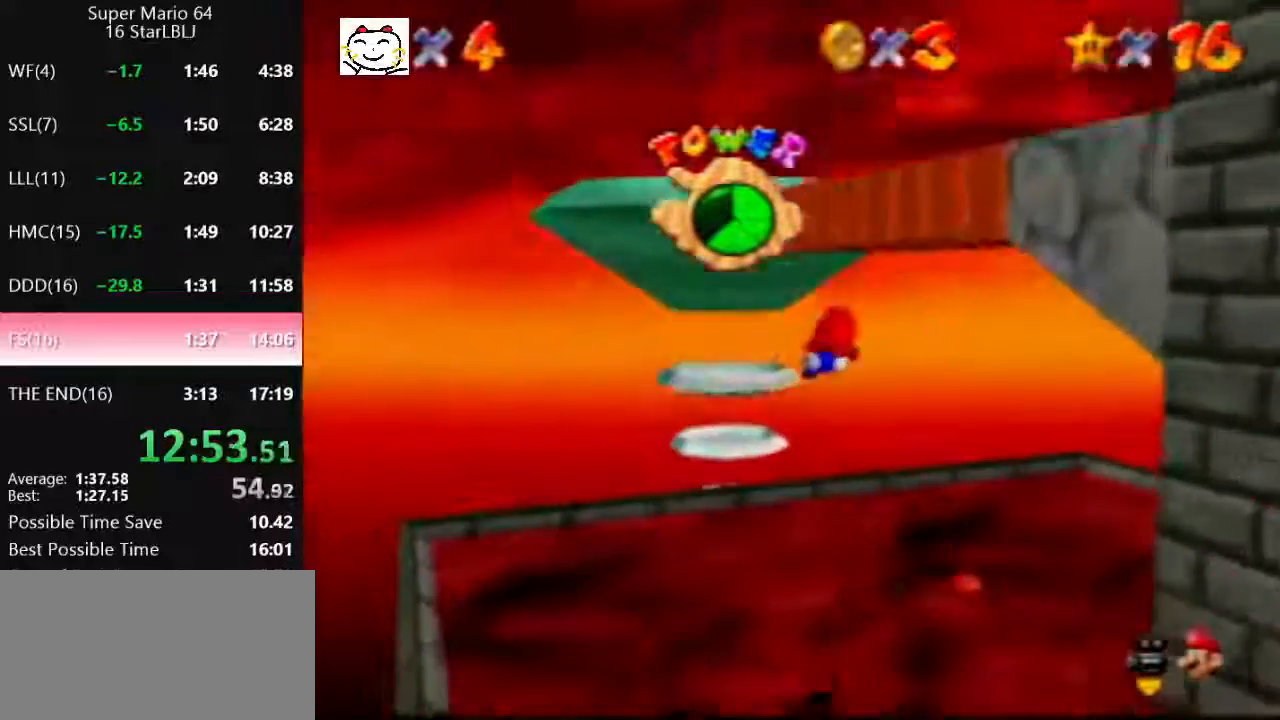
{"buttons": [], "left_stick": "up", "events": []}
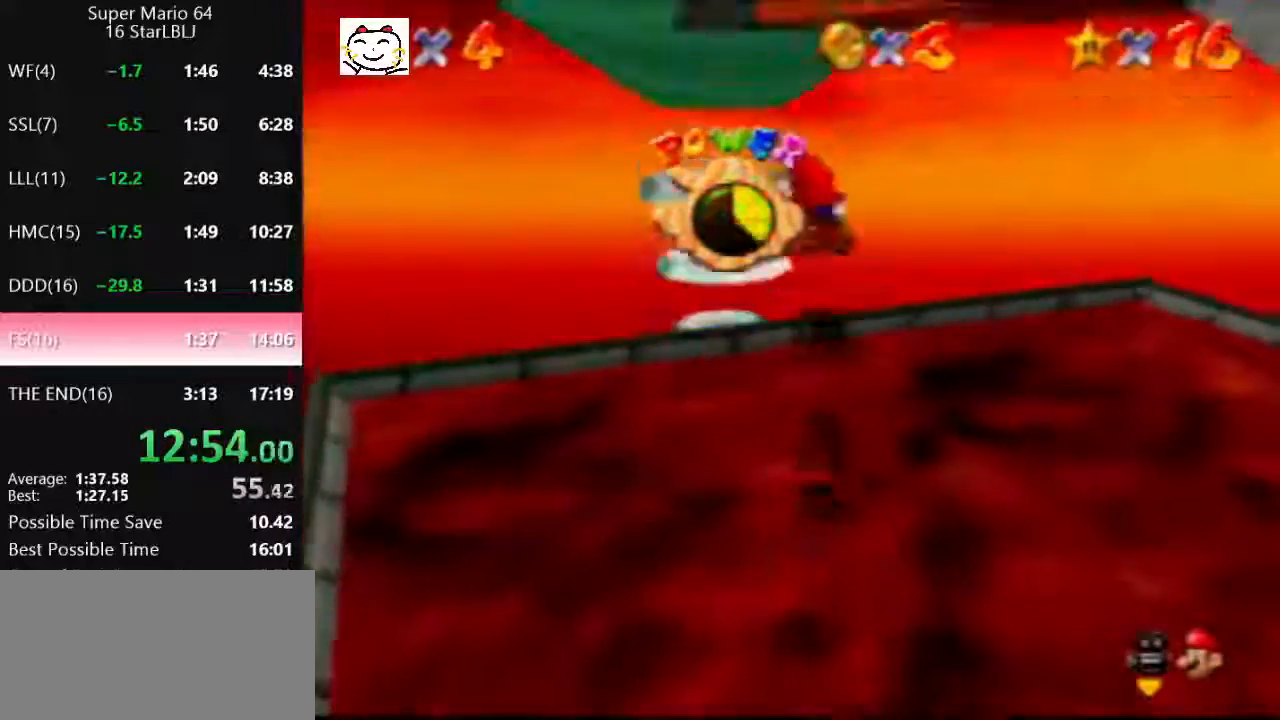
{"buttons": [], "left_stick": "up", "events": []}
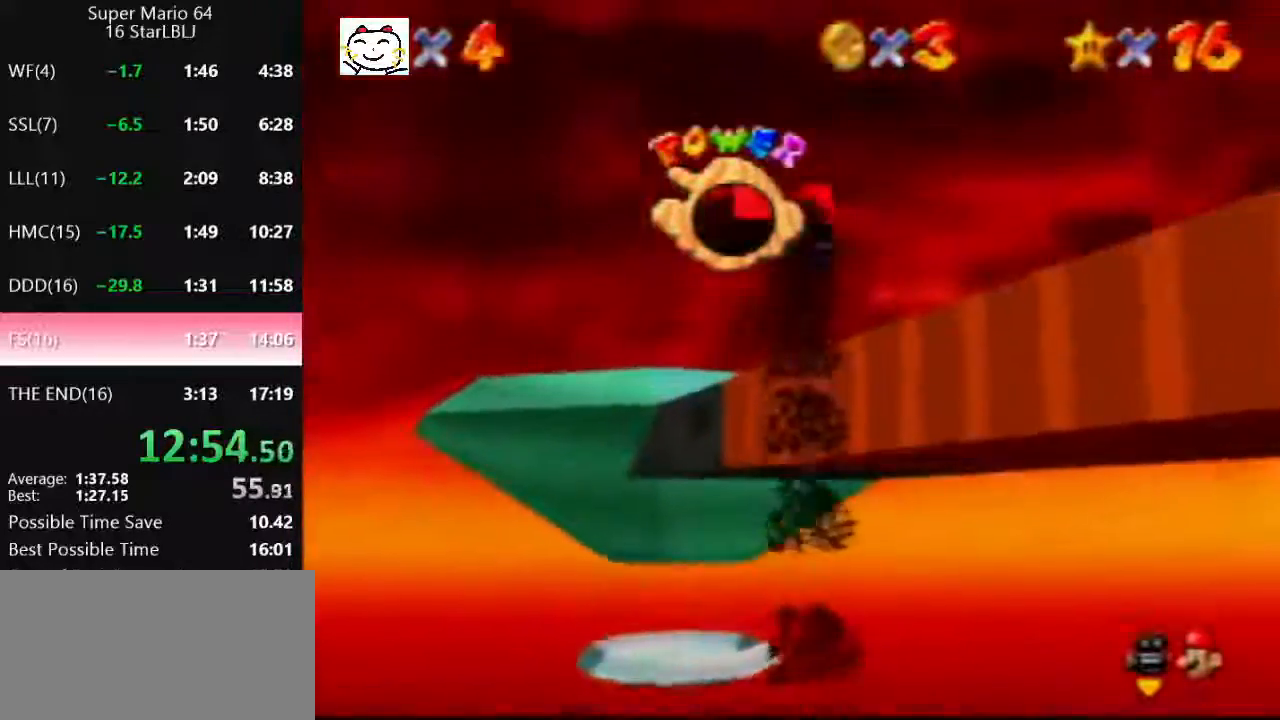
{"buttons": [], "left_stick": "up", "events": []}
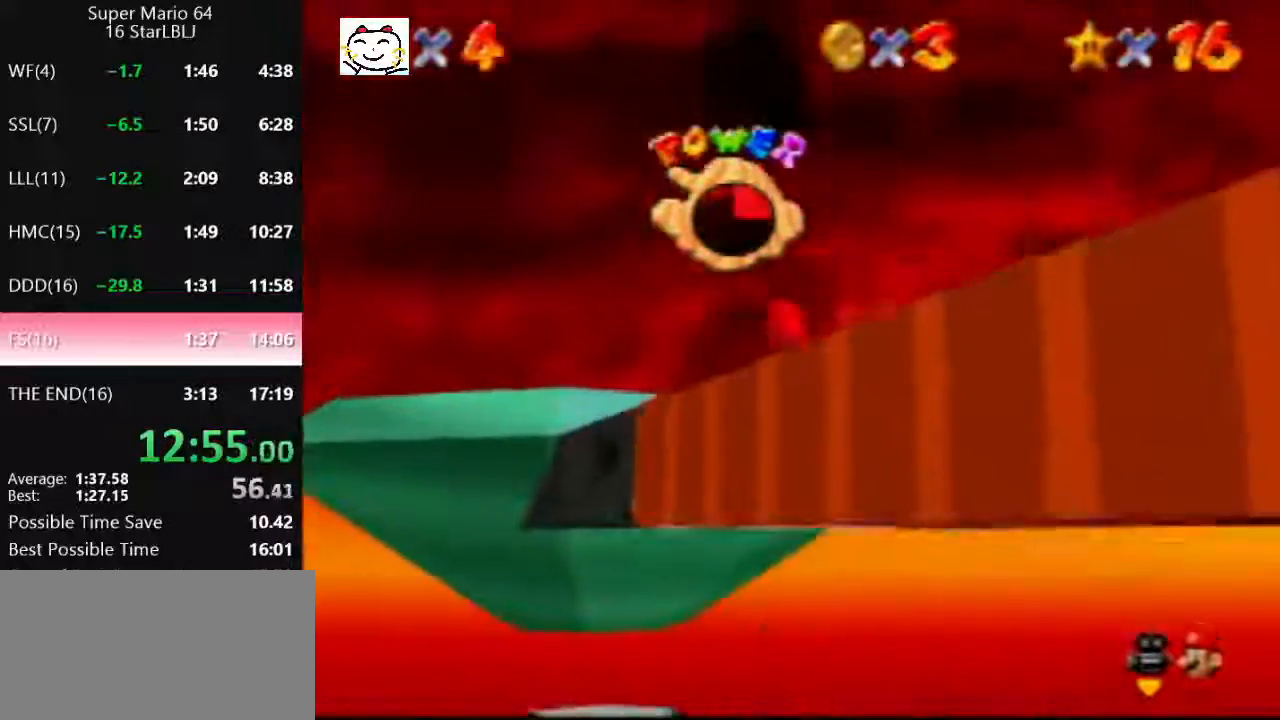
{"buttons": [], "left_stick": "up-left", "events": [[233, "left_stick", "up-left"]]}
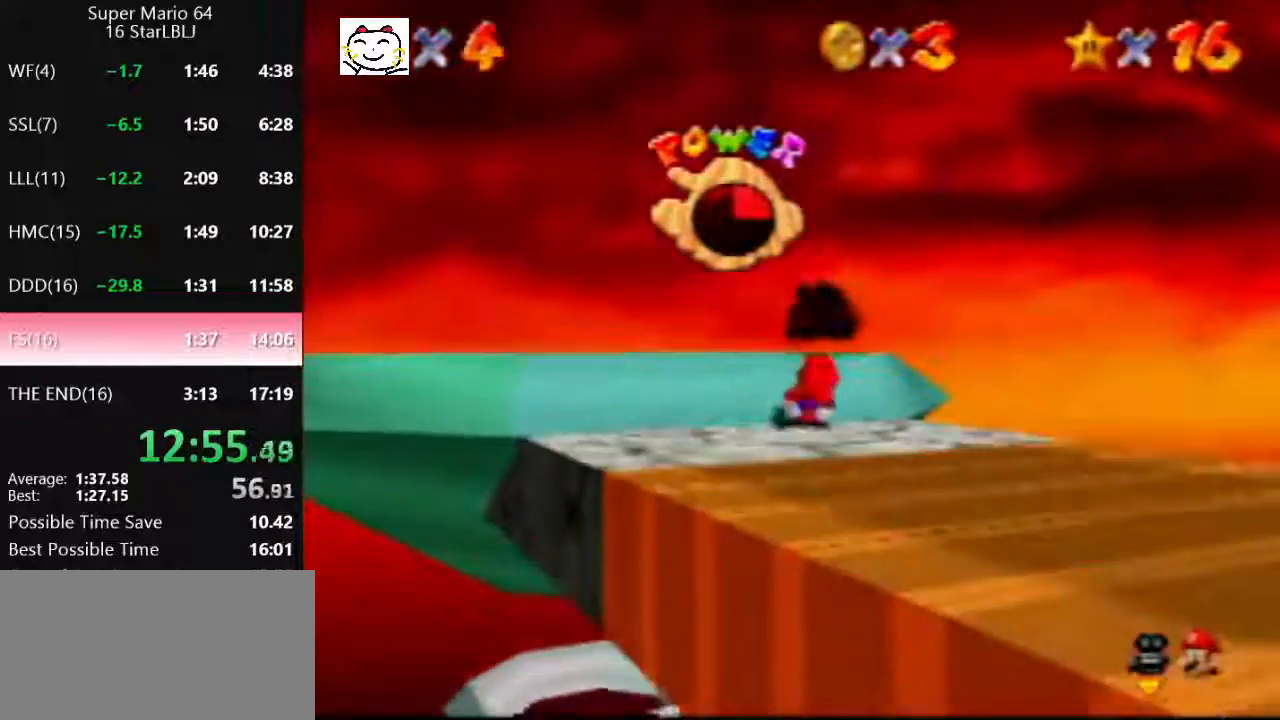
{"buttons": [], "left_stick": "up-left", "events": [[233, "A", "down"], [333, "A", "up"], [400, "B", "down"], [467, "B", "up"]]}
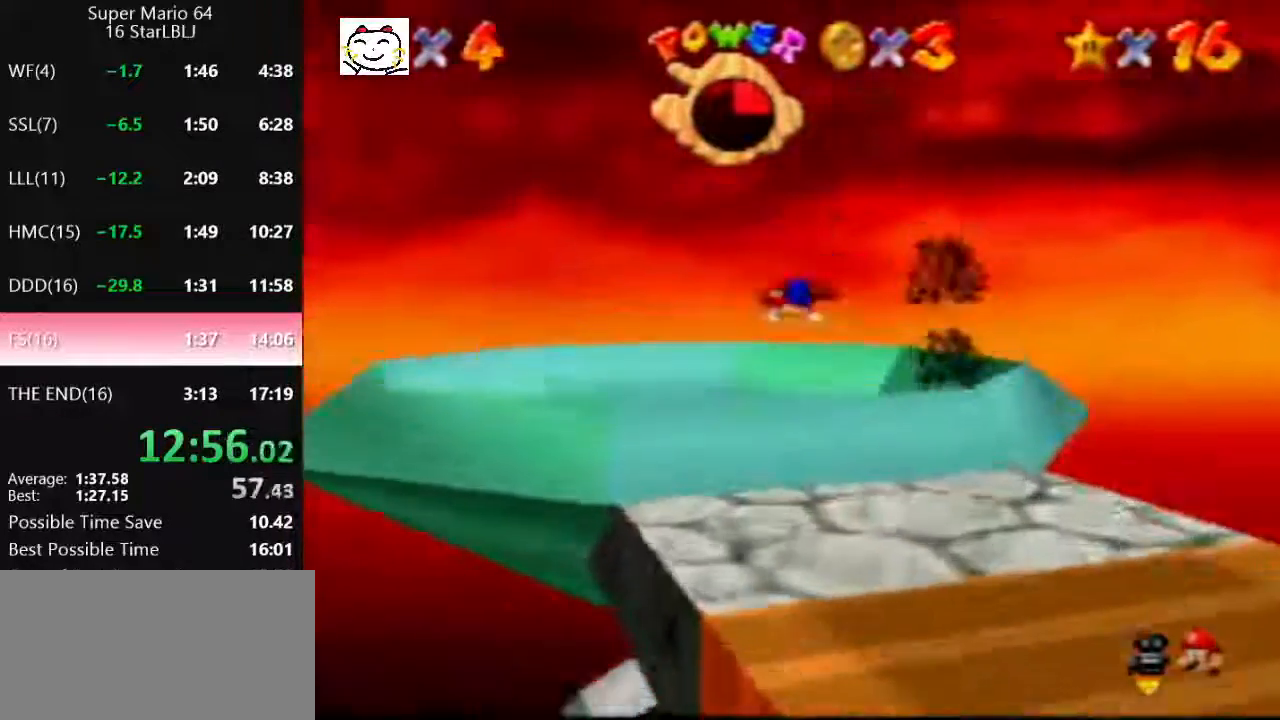
{"buttons": [], "left_stick": "up-right", "events": [[100, "left_stick", "center"], [367, "left_stick", "up-right"]]}
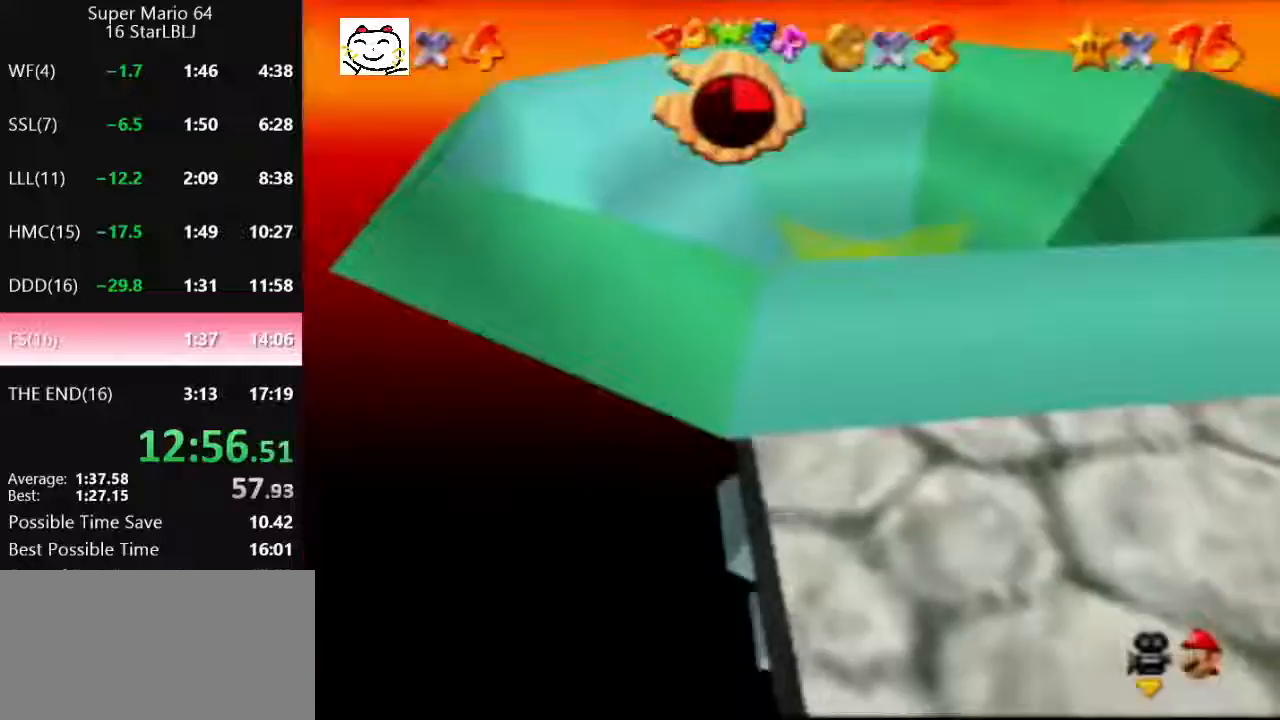
{"buttons": [], "left_stick": "center", "events": [[300, "left_stick", "center"]]}
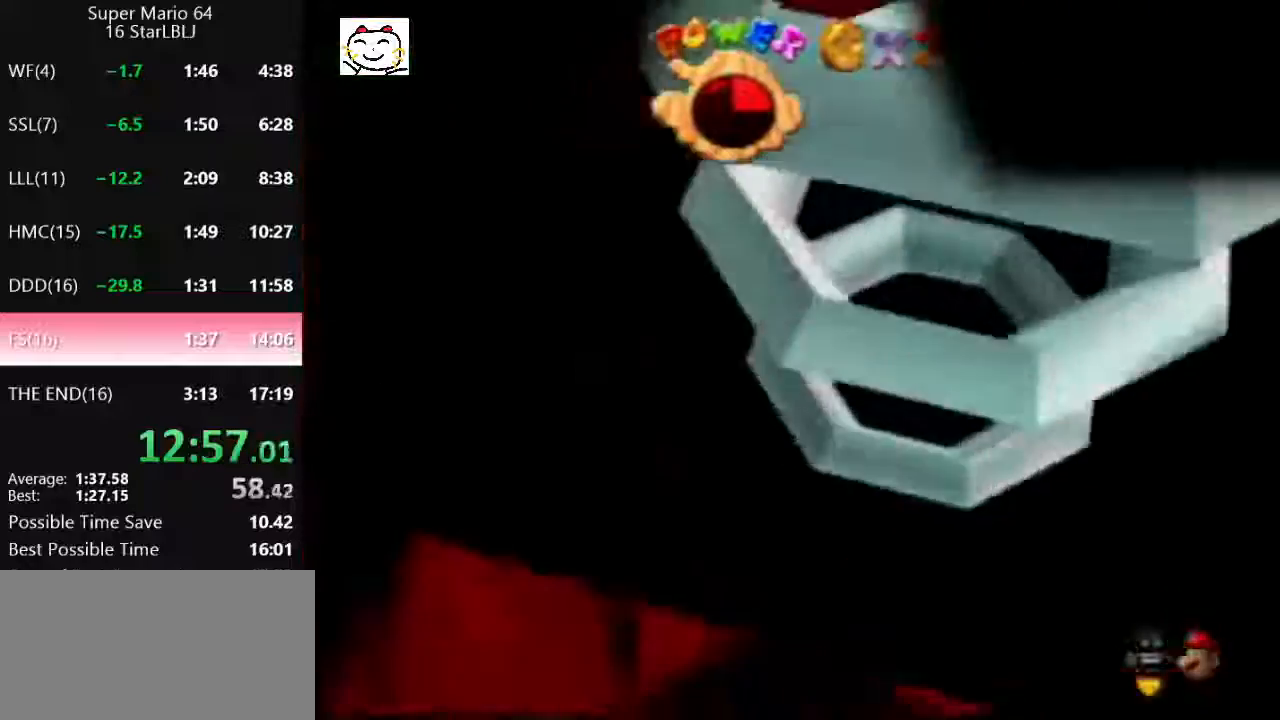
{"buttons": [], "left_stick": "center", "events": []}
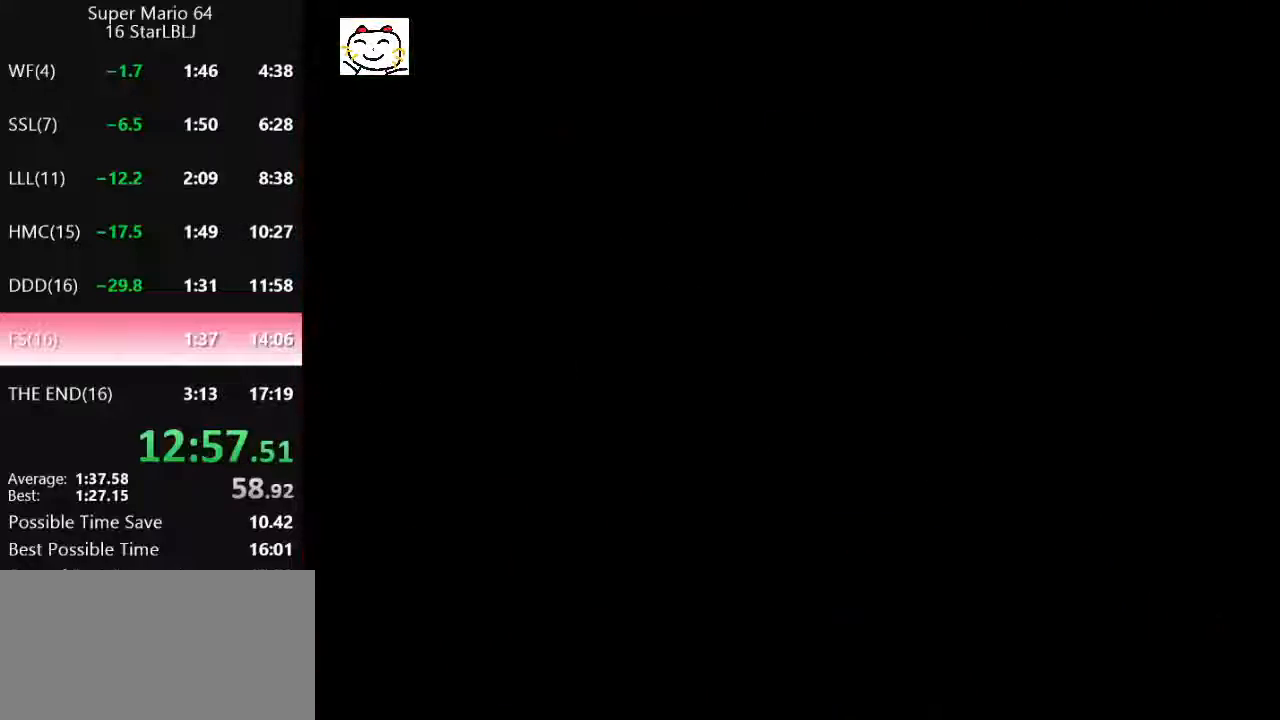
{"buttons": [], "left_stick": "center", "events": []}
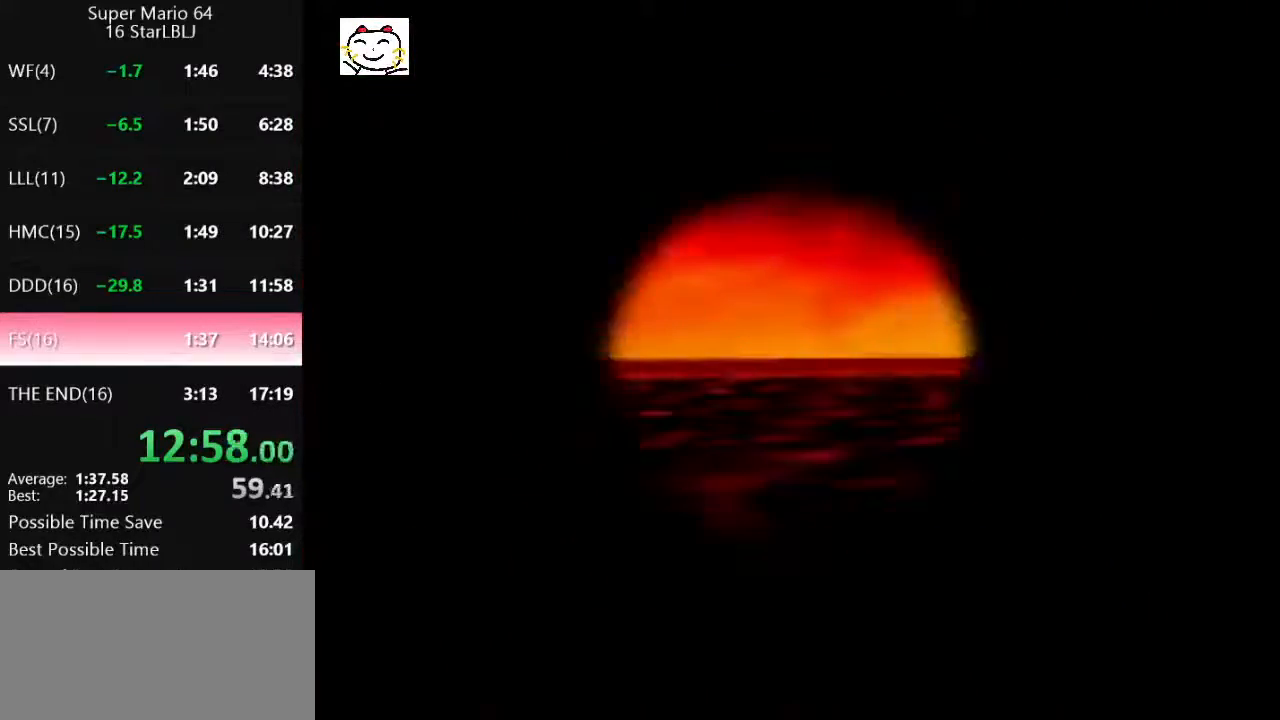
{"buttons": ["A"], "left_stick": "center", "events": [[400, "A", "down"]]}
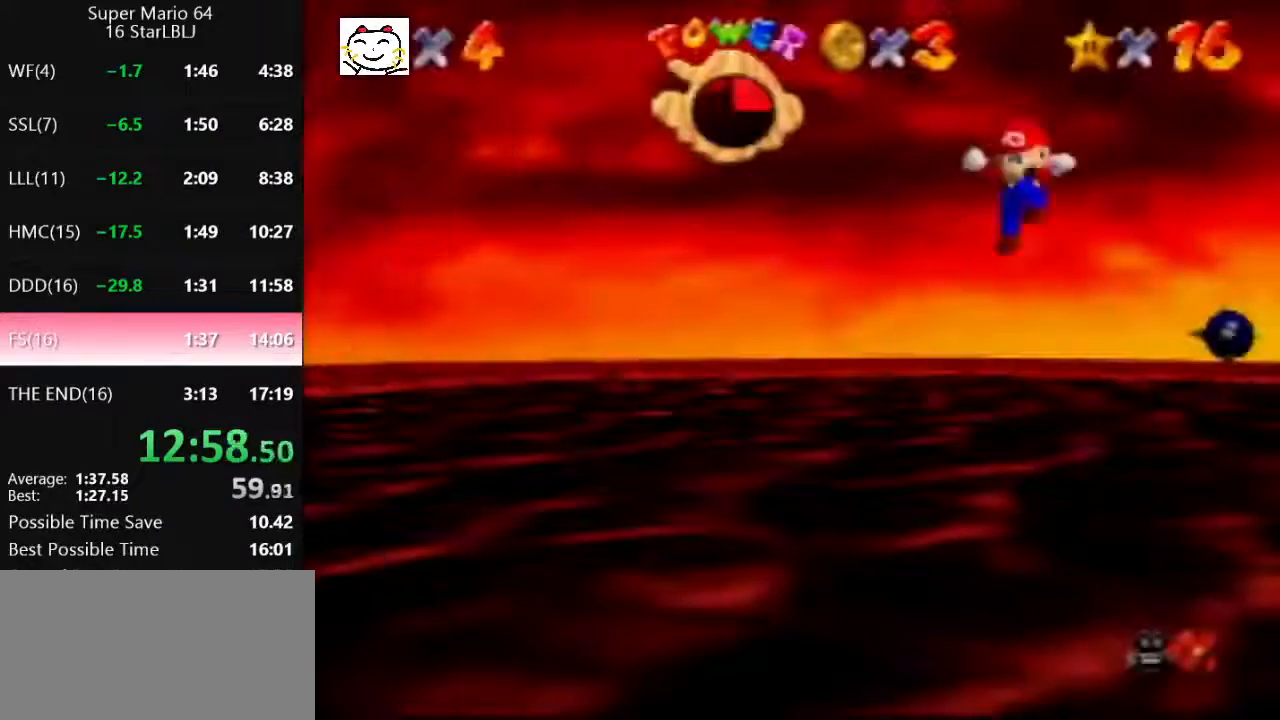
{"buttons": ["A"], "left_stick": "center", "events": [[33, "A", "up"], [100, "A", "down"], [133, "A", "up"], [200, "A", "down"], [267, "A", "up"], [333, "A", "down"], [400, "A", "up"], [500, "A", "down"]]}
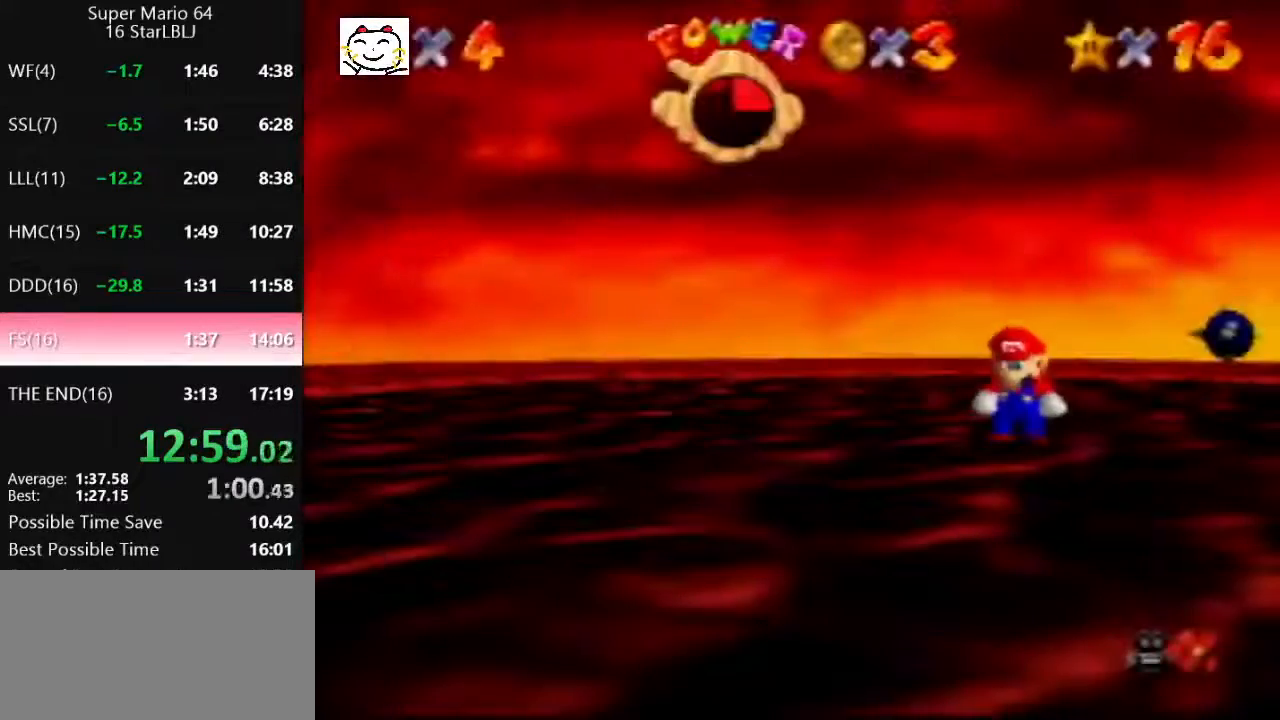
{"buttons": [], "left_stick": "center", "events": [[67, "A", "up"], [233, "A", "down"], [267, "A", "up"], [333, "A", "down"], [433, "A", "up"]]}
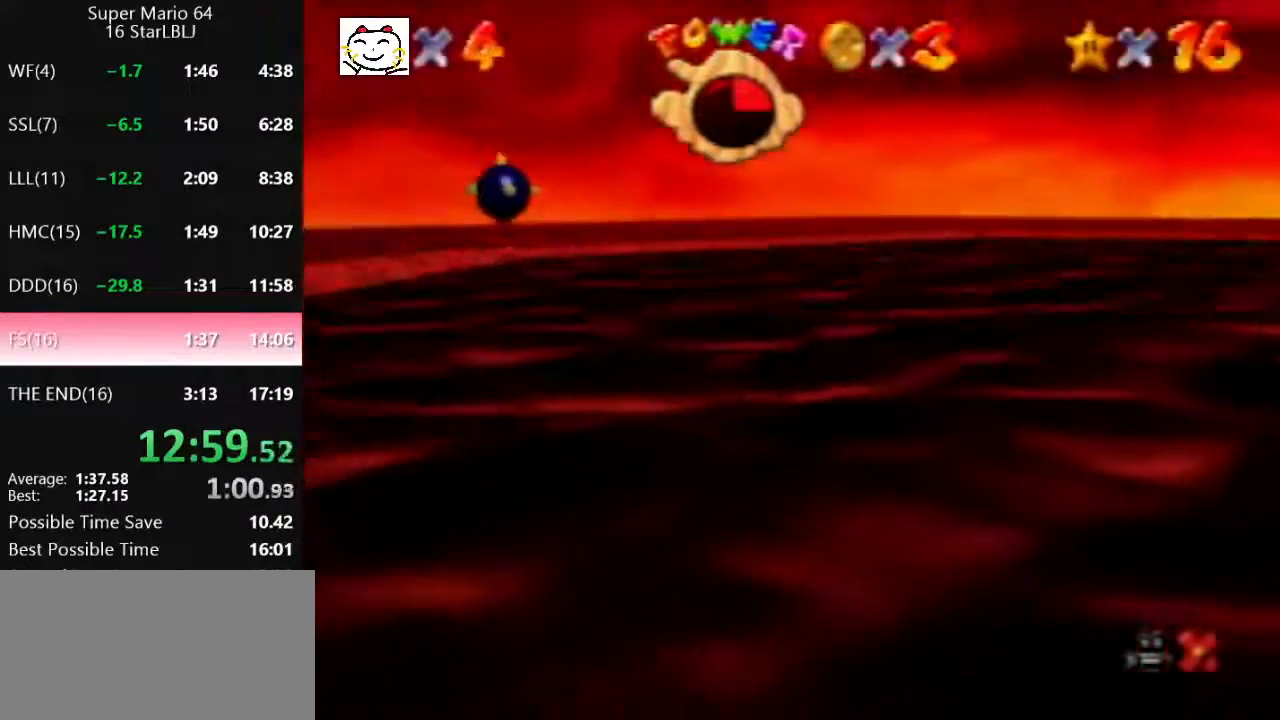
{"buttons": [], "left_stick": "center", "events": [[33, "A", "down"], [67, "A", "up"], [133, "A", "down"], [167, "A", "up"], [267, "A", "down"], [300, "A", "up"], [433, "A", "down"], [500, "A", "up"]]}
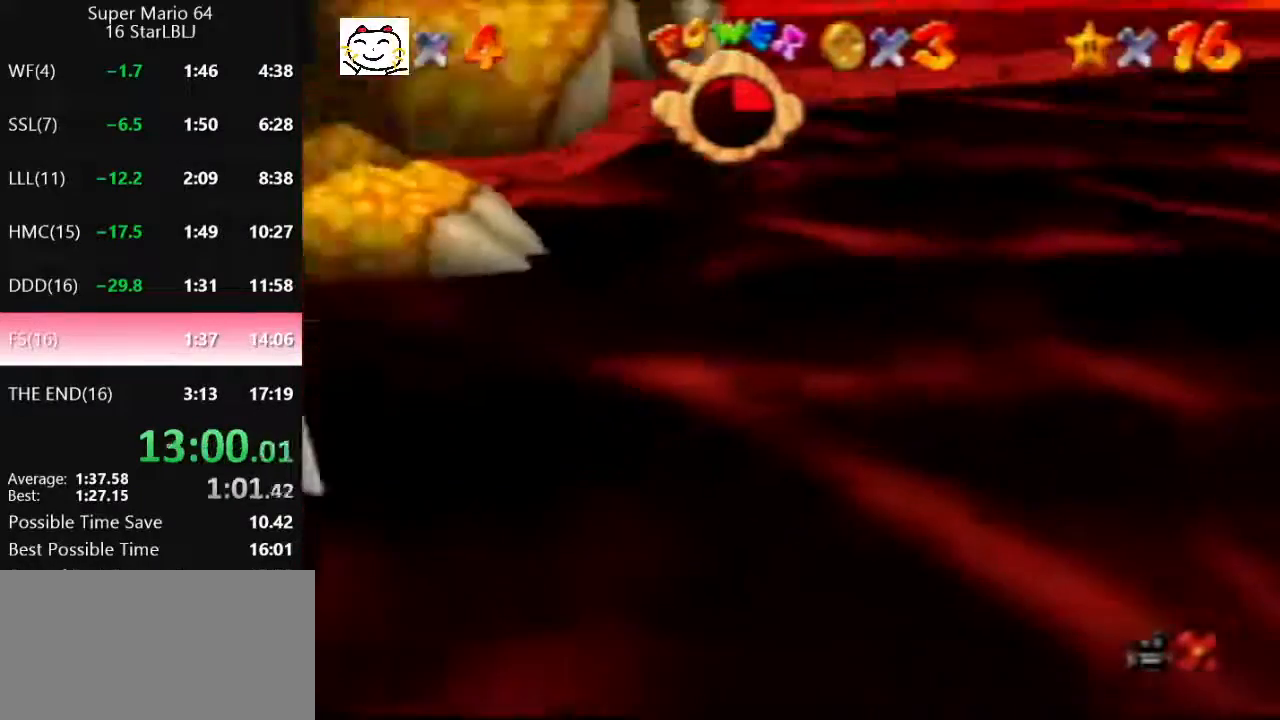
{"buttons": [], "left_stick": "center", "events": [[233, "A", "down"], [267, "A", "up"], [367, "A", "down"], [467, "A", "up"]]}
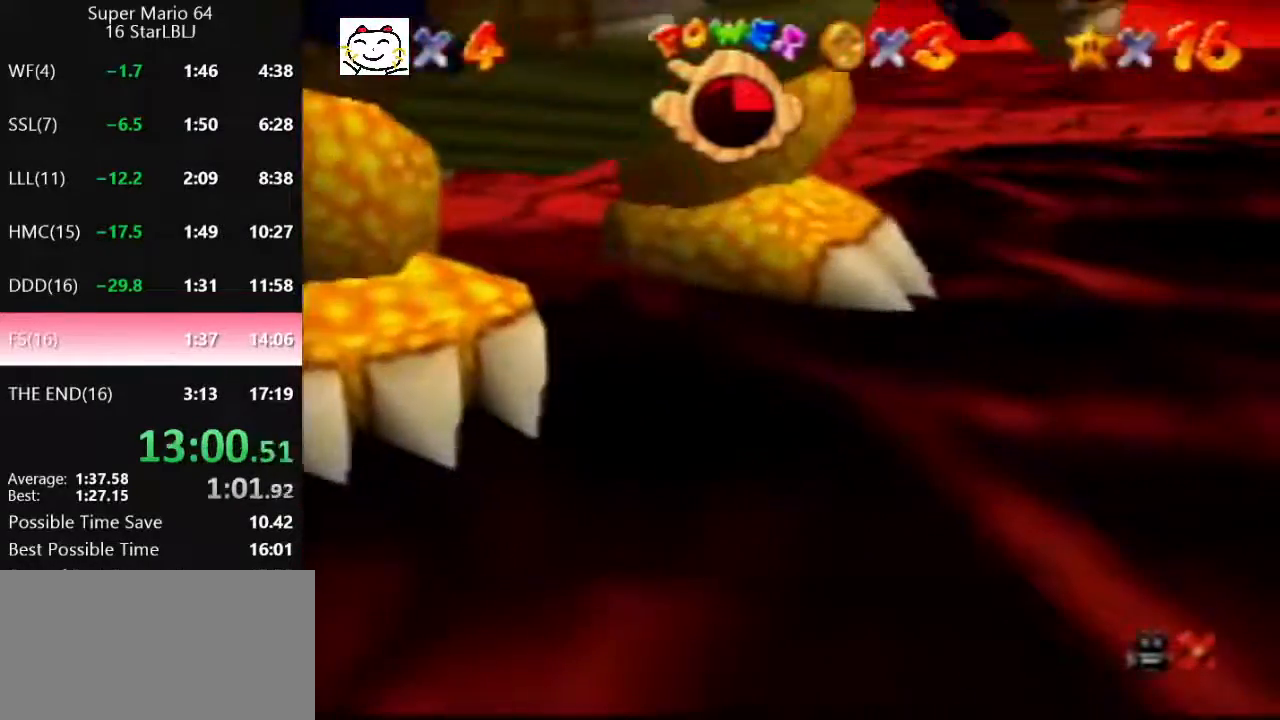
{"buttons": [], "left_stick": "center", "events": [[67, "A", "down"], [100, "A", "up"], [233, "A", "down"], [267, "A", "up"], [400, "A", "down"], [433, "A", "up"]]}
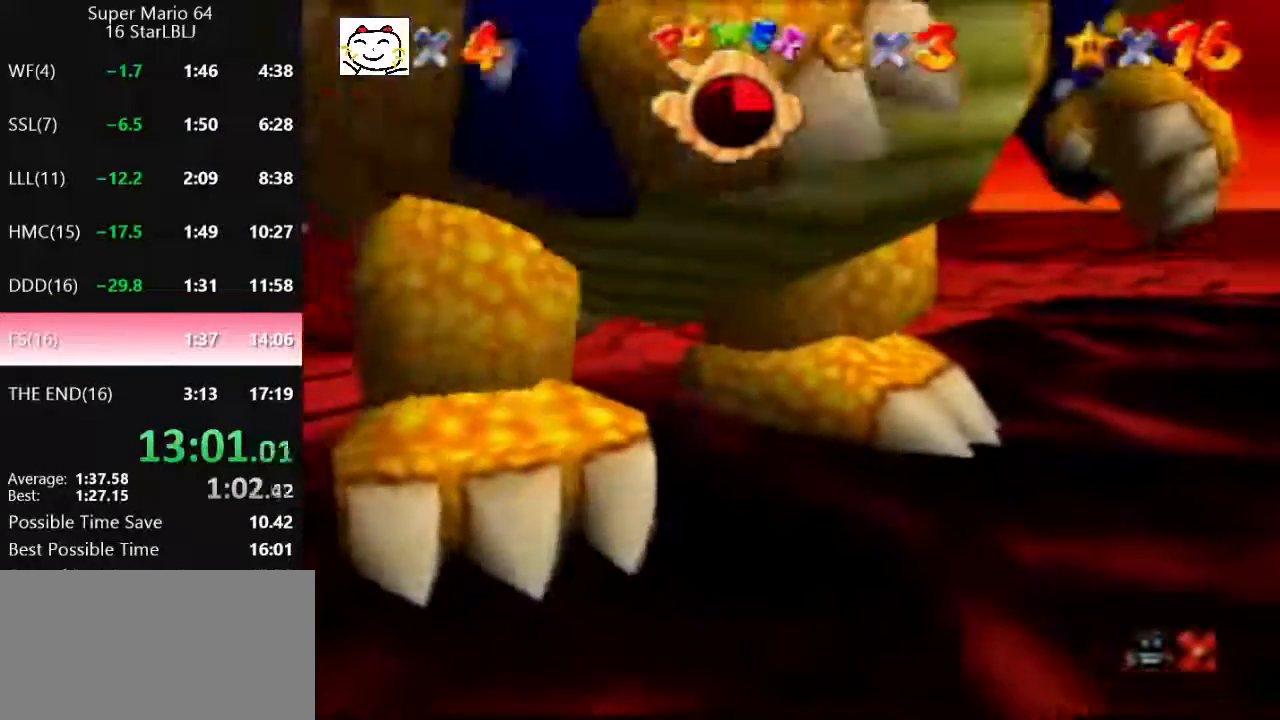
{"buttons": ["A"], "left_stick": "center", "events": [[33, "A", "down"], [100, "A", "up"], [133, "A", "down"], [200, "A", "up"], [300, "A", "down"], [400, "A", "up"], [500, "A", "down"]]}
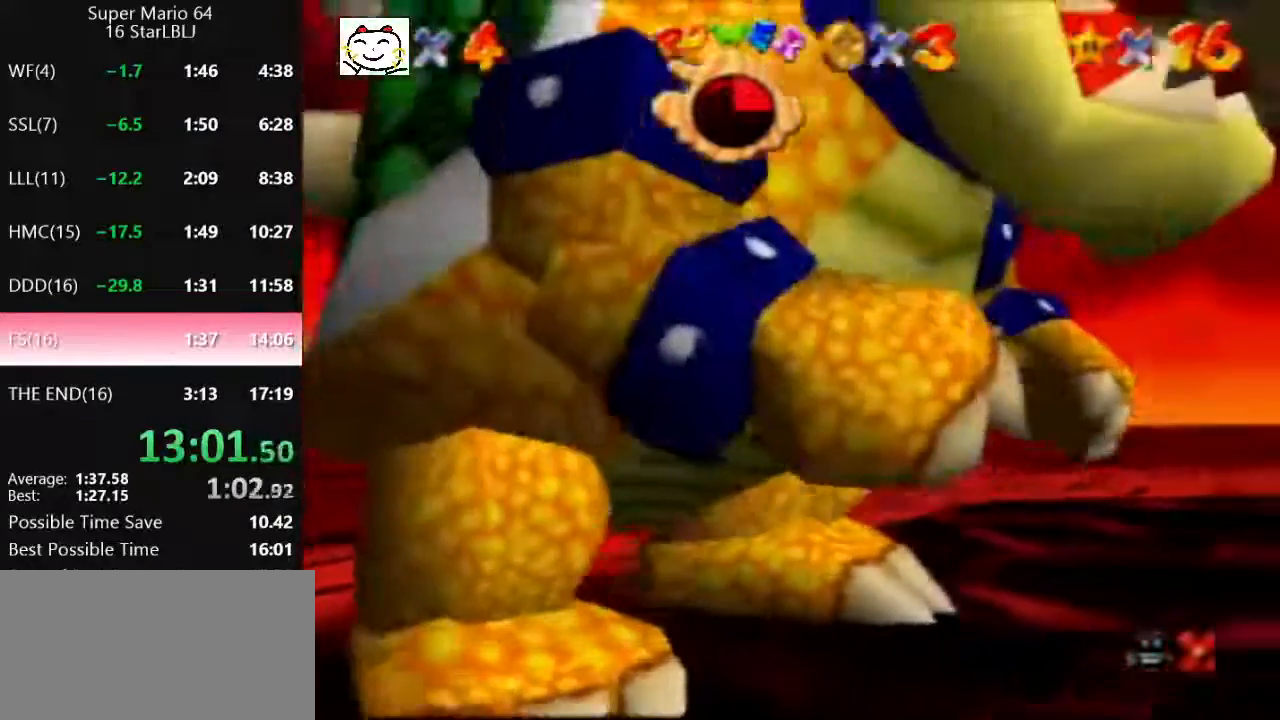
{"buttons": [], "left_stick": "center", "events": [[33, "A", "up"], [100, "A", "down"], [167, "A", "up"], [233, "A", "down"], [333, "A", "up"], [433, "A", "down"], [467, "A", "up"]]}
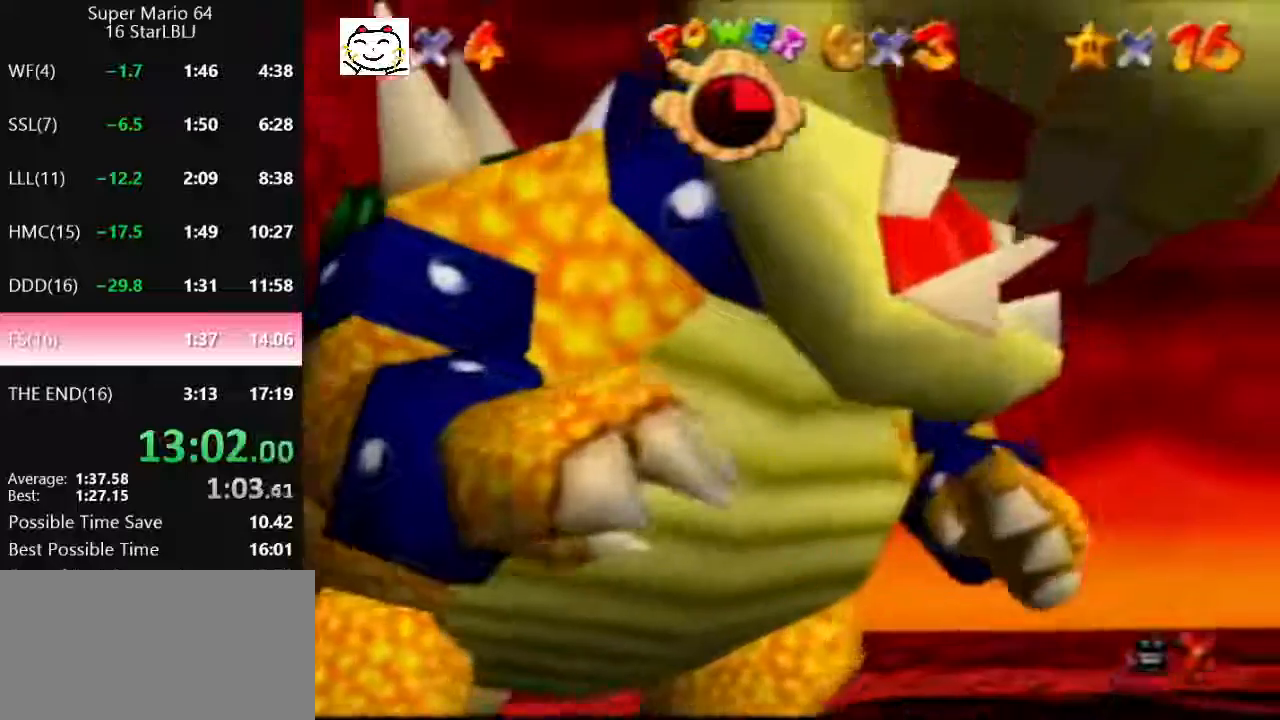
{"buttons": [], "left_stick": "up-left", "events": [[67, "A", "down"], [133, "A", "up"], [167, "A", "down"], [233, "A", "up"], [333, "left_stick", "up-left"]]}
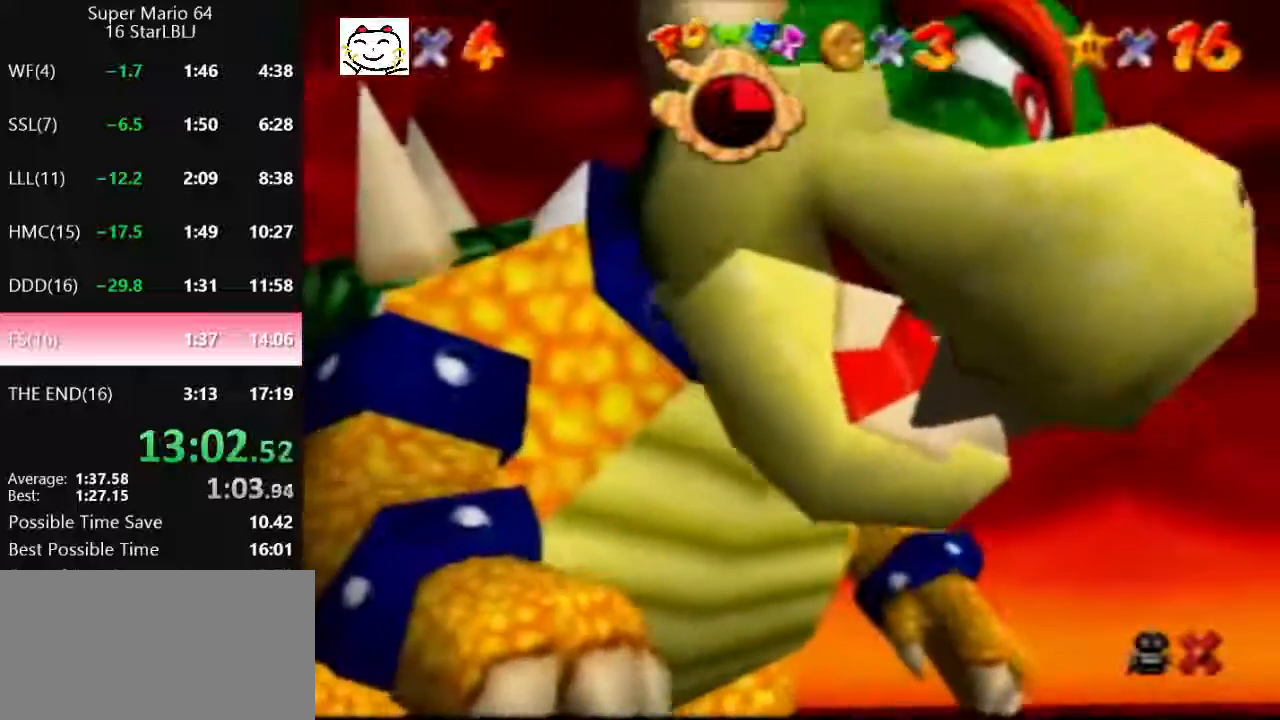
{"buttons": [], "left_stick": "up-left", "events": []}
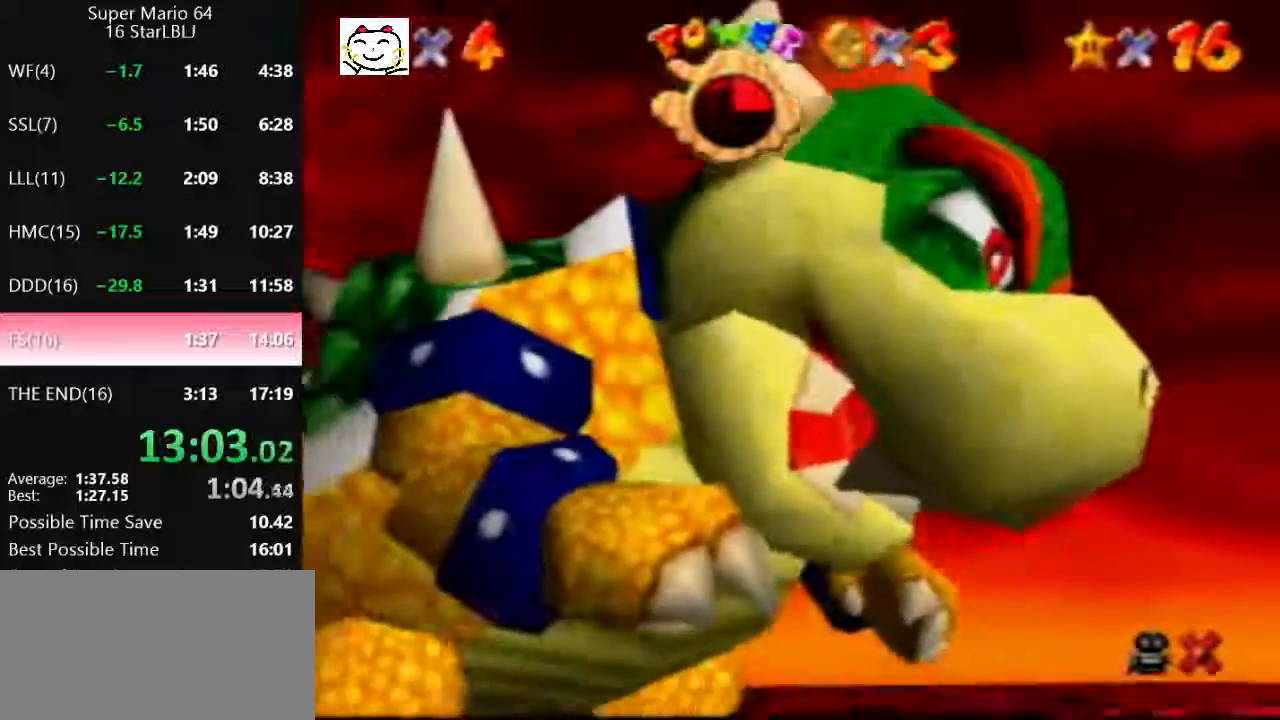
{"buttons": [], "left_stick": "up-left", "events": [[133, "A", "down"], [133, "B", "down"], [200, "A", "up"], [200, "B", "up"], [300, "A", "down"], [333, "B", "down"], [367, "A", "up"], [367, "B", "up"], [433, "A", "down"], [467, "B", "down"], [500, "A", "up"], [500, "B", "up"]]}
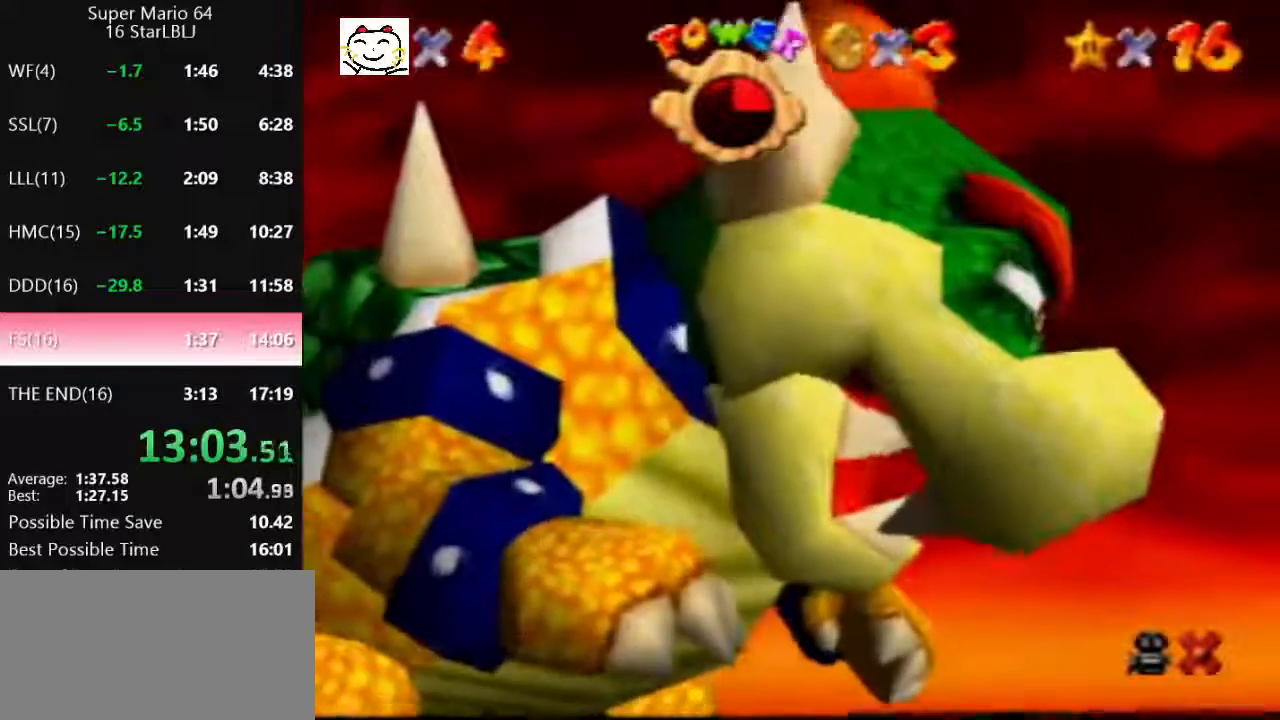
{"buttons": [], "left_stick": "up-left", "events": [[100, "A", "down"], [133, "A", "up"], [200, "A", "down"], [200, "B", "down"], [267, "B", "up"], [300, "A", "up"], [333, "A", "down"], [367, "B", "down"], [433, "A", "up"], [433, "B", "up"]]}
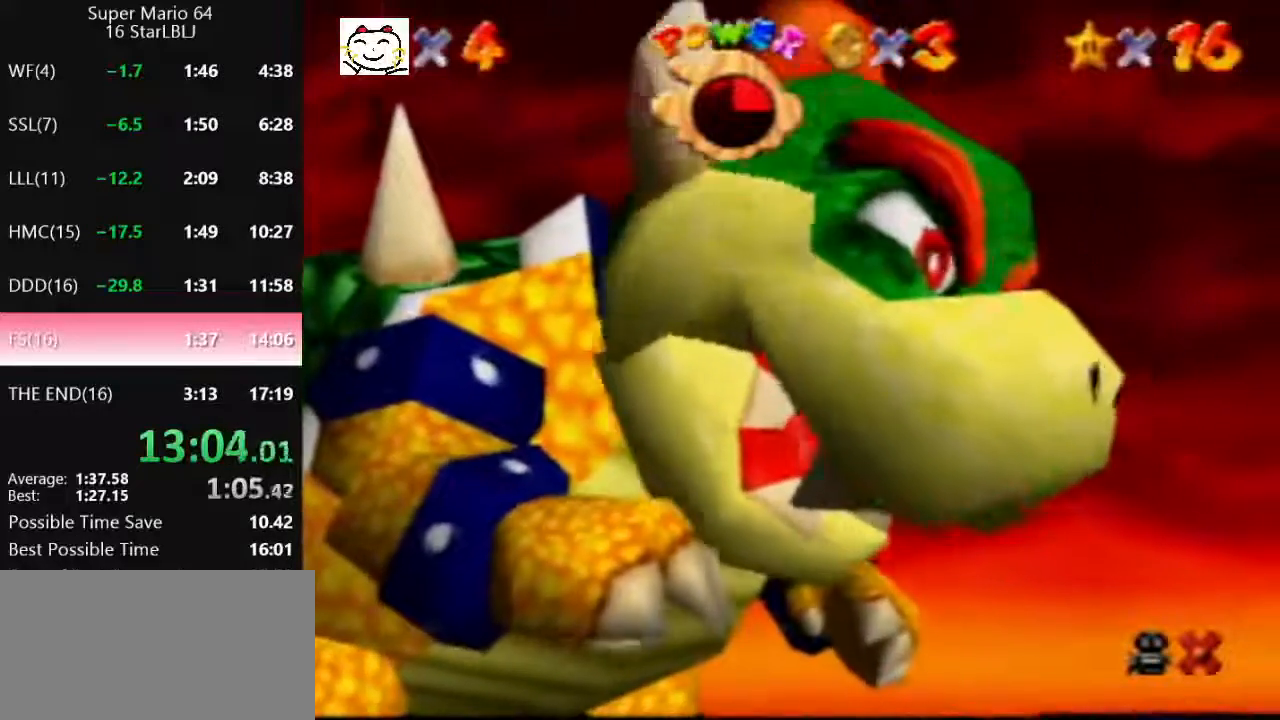
{"buttons": [], "left_stick": "up-left", "events": [[200, "A", "down"], [200, "B", "down"], [333, "A", "up"], [333, "B", "up"]]}
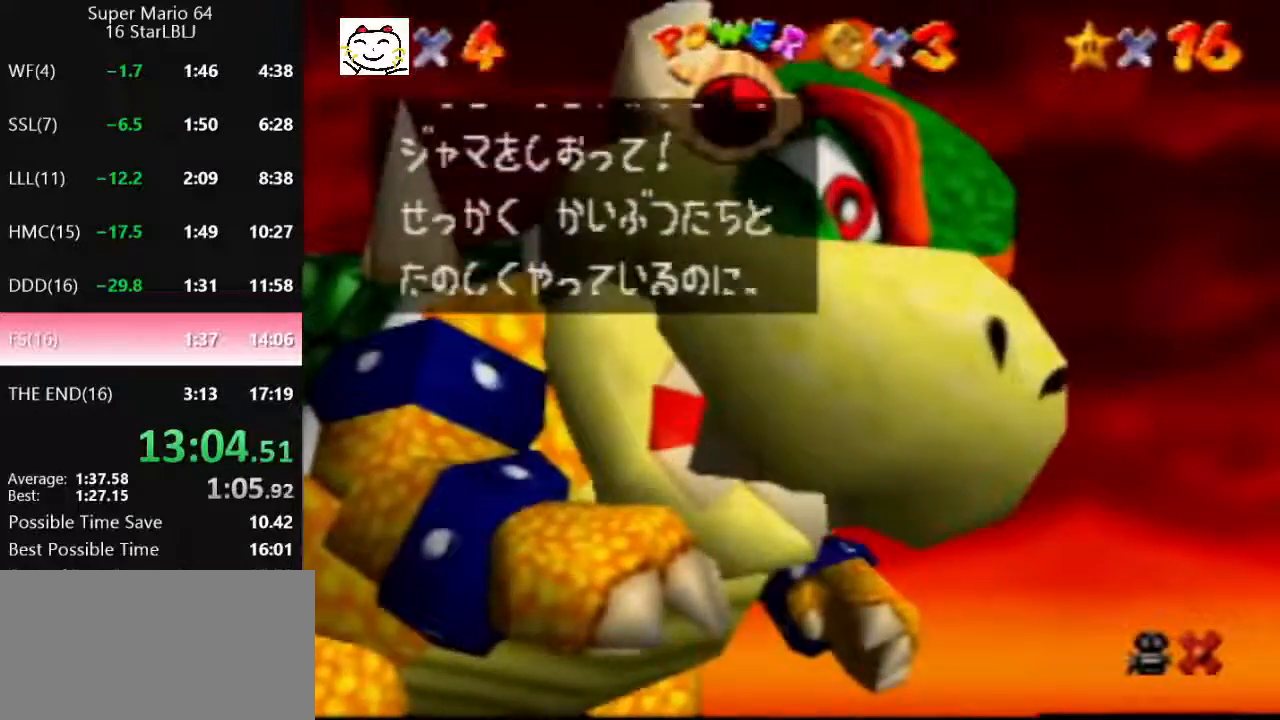
{"buttons": ["A", "B"], "left_stick": "up-left", "events": [[100, "A", "down"], [100, "B", "down"], [200, "A", "up"], [200, "B", "up"], [467, "A", "down"], [467, "B", "down"]]}
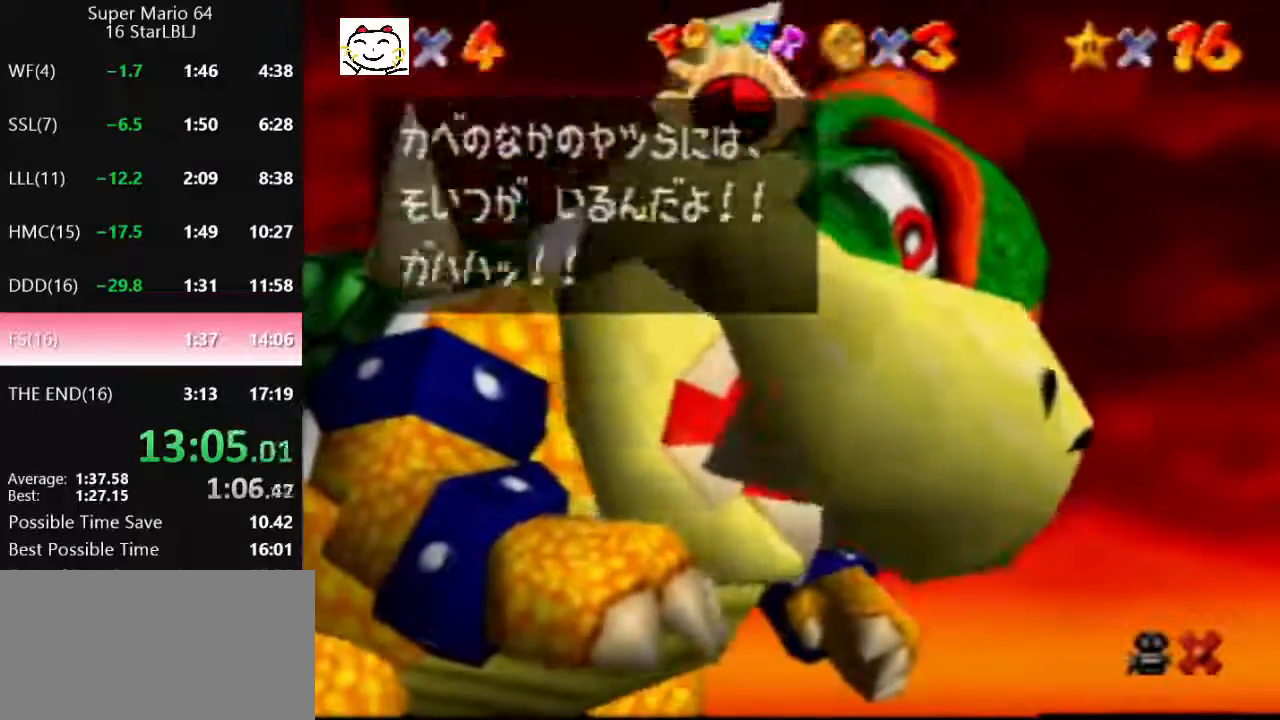
{"buttons": [], "left_stick": "center", "events": [[100, "A", "up"], [100, "B", "up"], [200, "left_stick", "center"]]}
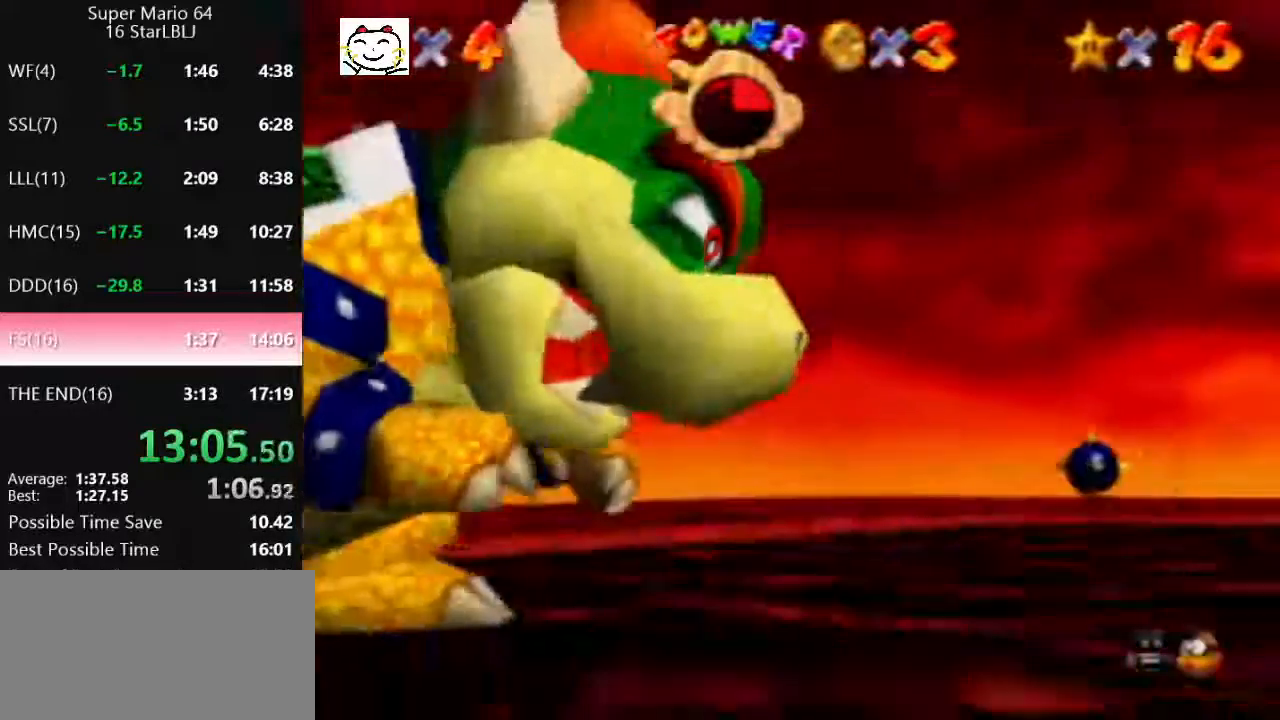
{"buttons": [], "left_stick": "center", "events": []}
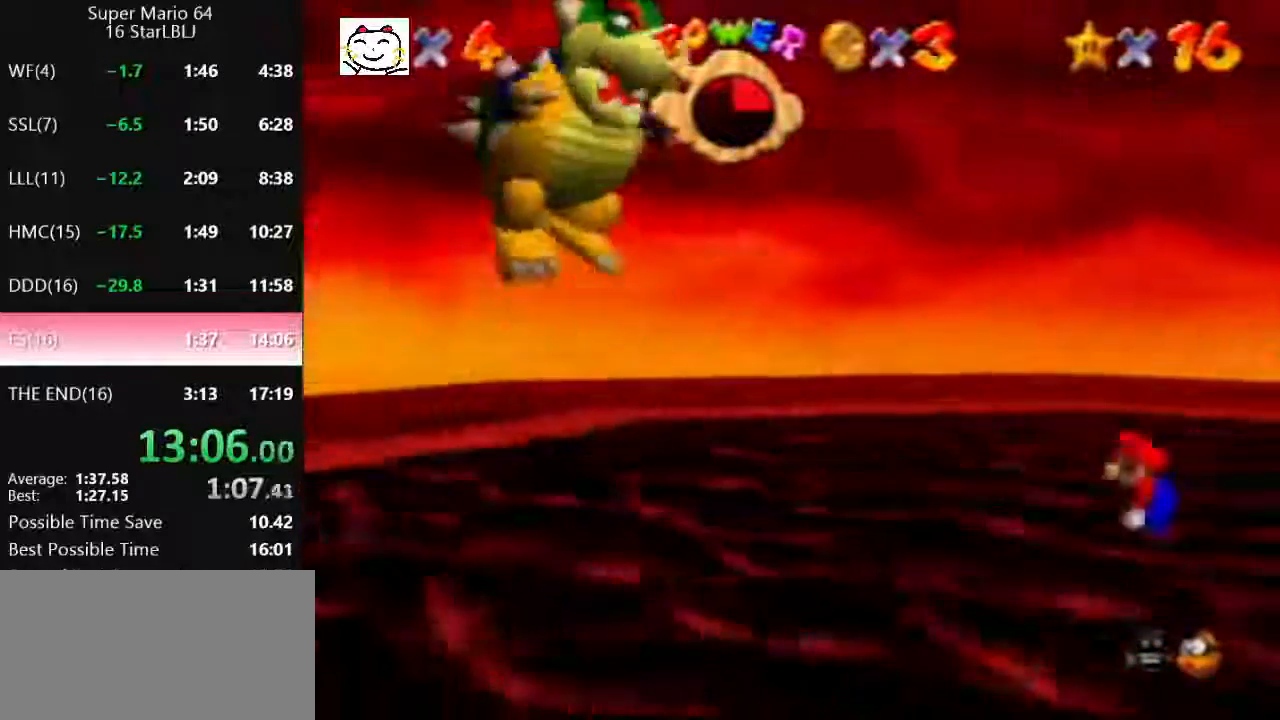
{"buttons": [], "left_stick": "center", "events": []}
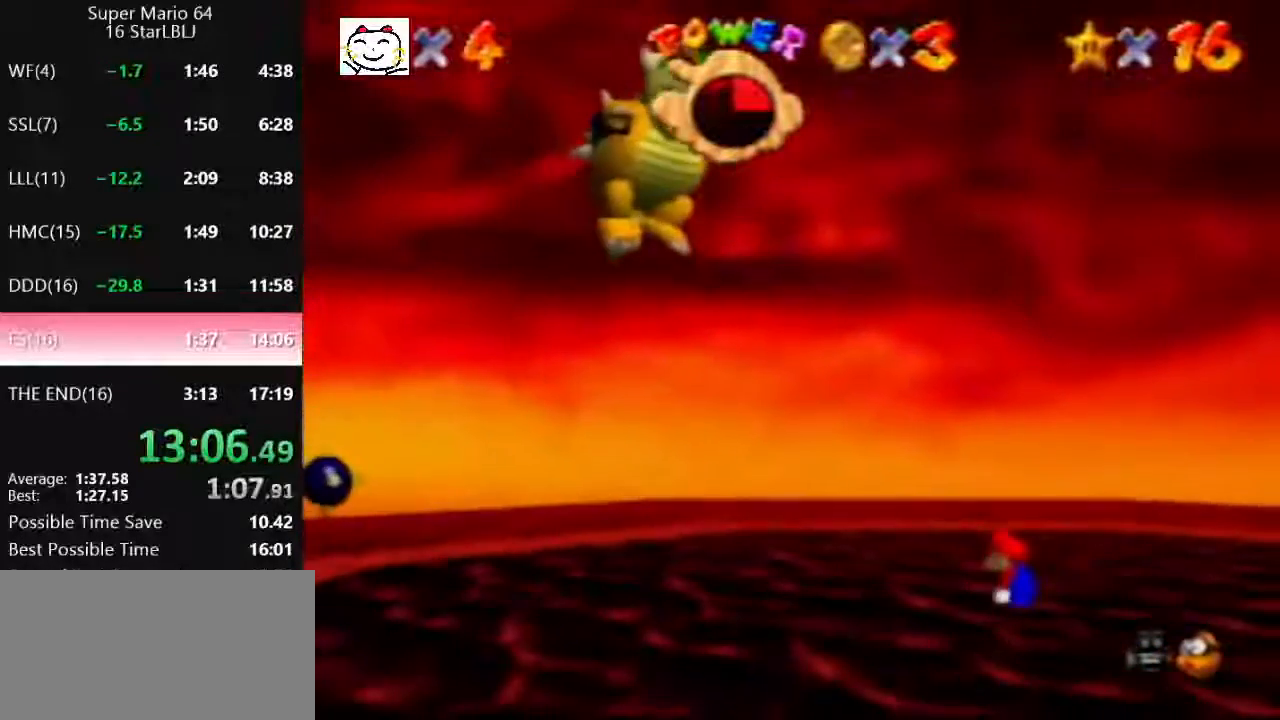
{"buttons": [], "left_stick": "center", "events": []}
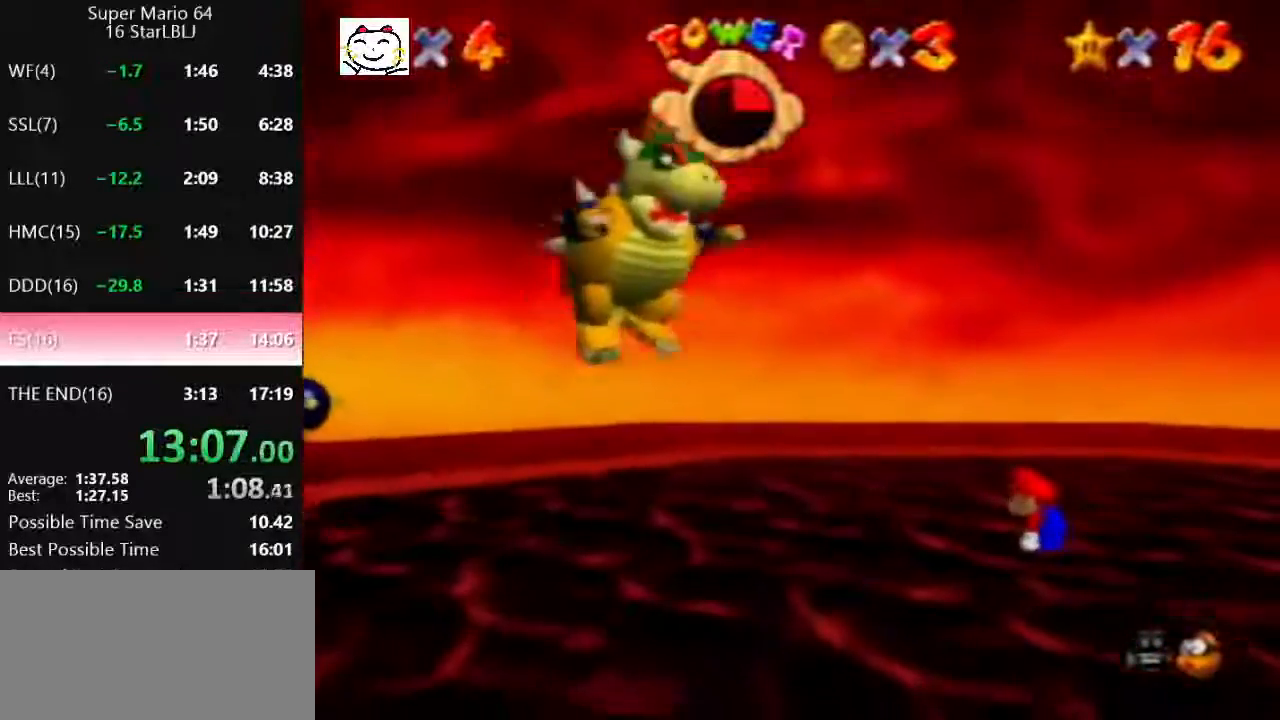
{"buttons": [], "left_stick": "center", "events": []}